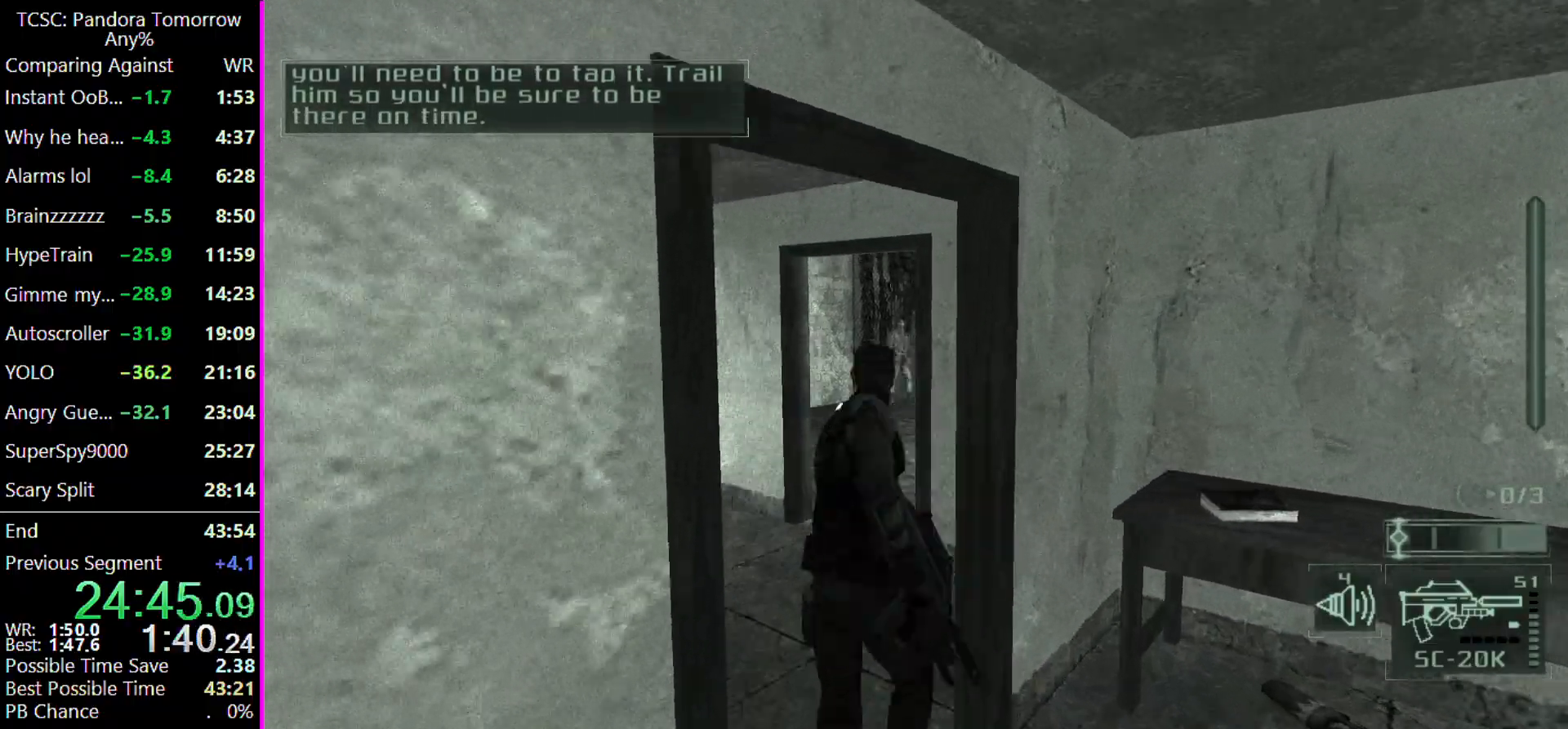
Gameplay with keyboard and mouse; each line is a JSON object with the keys held at the frame after it. "events" lists presses ("down") and releases ("up") of "1", "2", "3", "4", "5", "a", "alt", "c", "caps_lock", "ctrl", "d", "e", "f", "g", "q", "r", "s", "shift", "space", "t", "tab", "v", "w", "x" and "z" between this image and that frame as [ms after this image, input, new state], when the widget could be followed in between. No other keys are recorded. Mouse buttons are not recorded. Not read: mouse_move other_keys.
{"keys": ["a", "w"], "events": []}
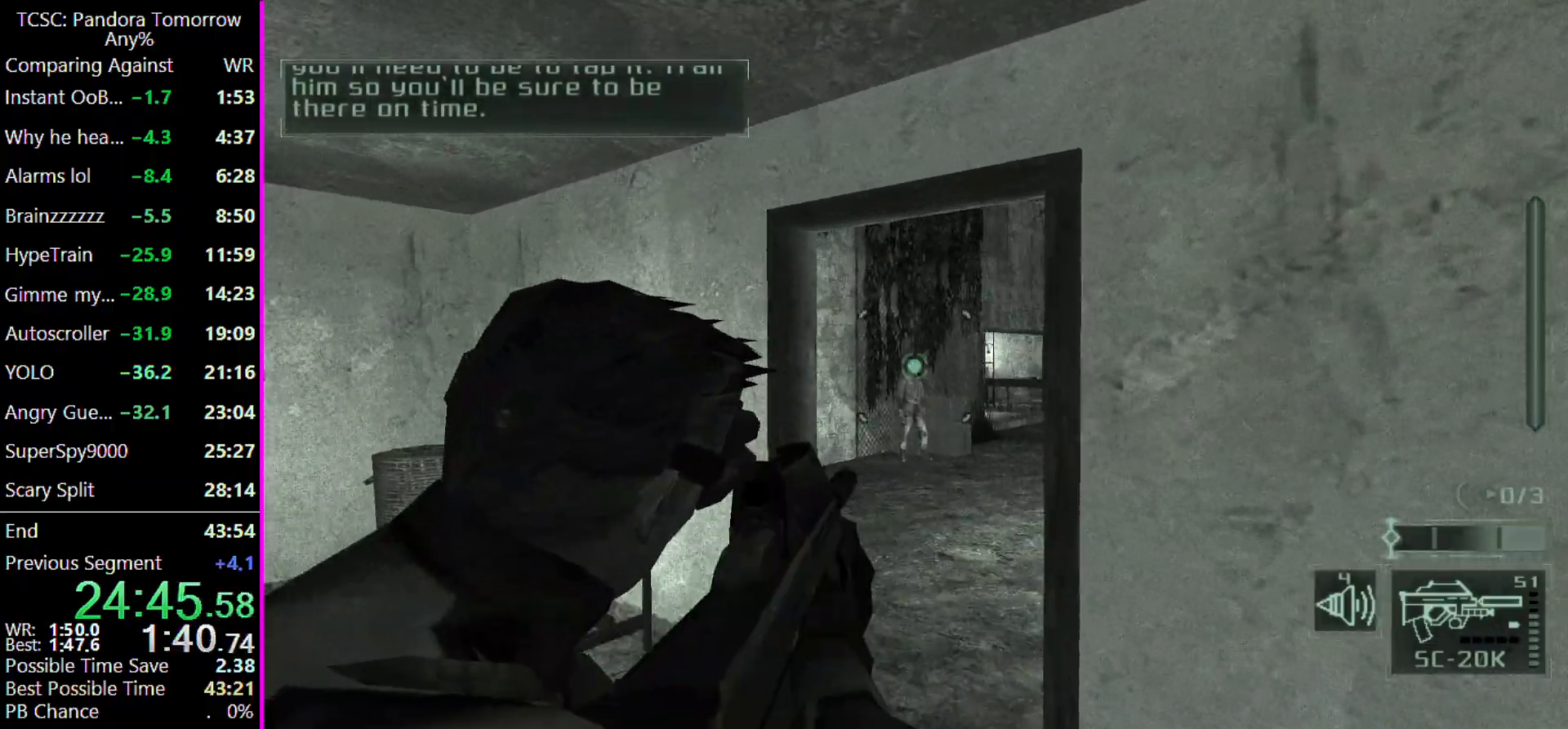
{"keys": [], "events": [[300, "a", "up"], [333, "w", "up"]]}
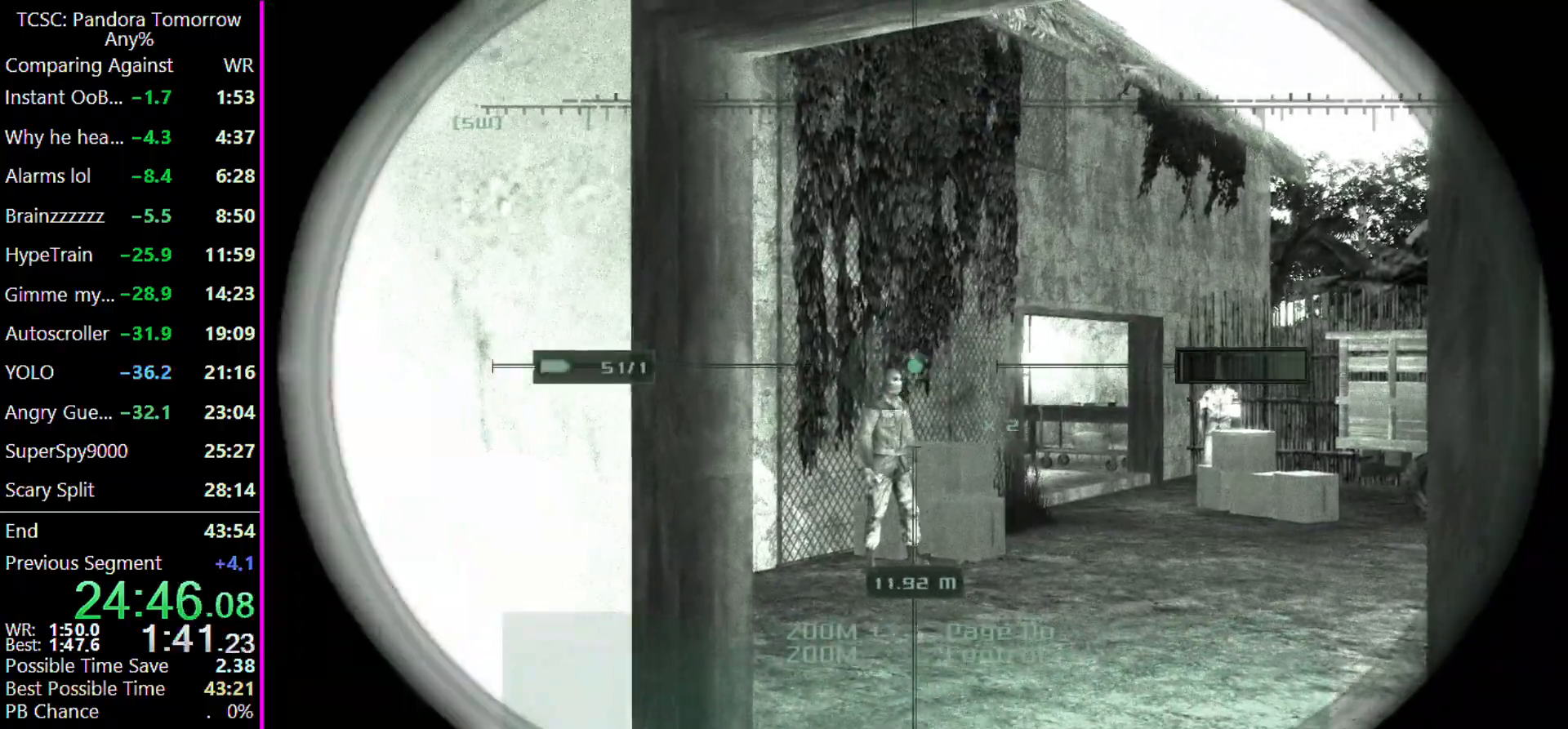
{"keys": [], "events": []}
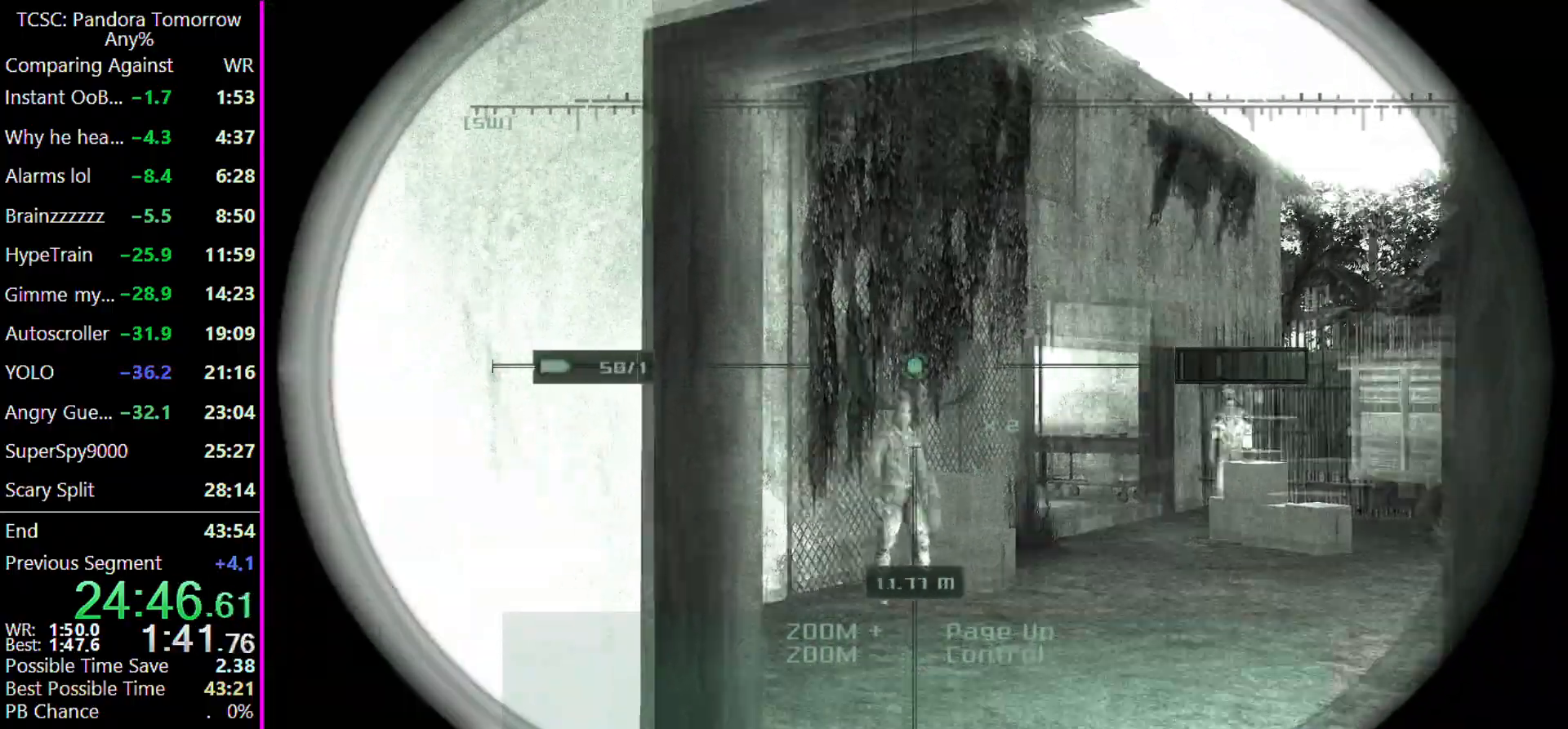
{"keys": ["w"], "events": [[67, "w", "down"]]}
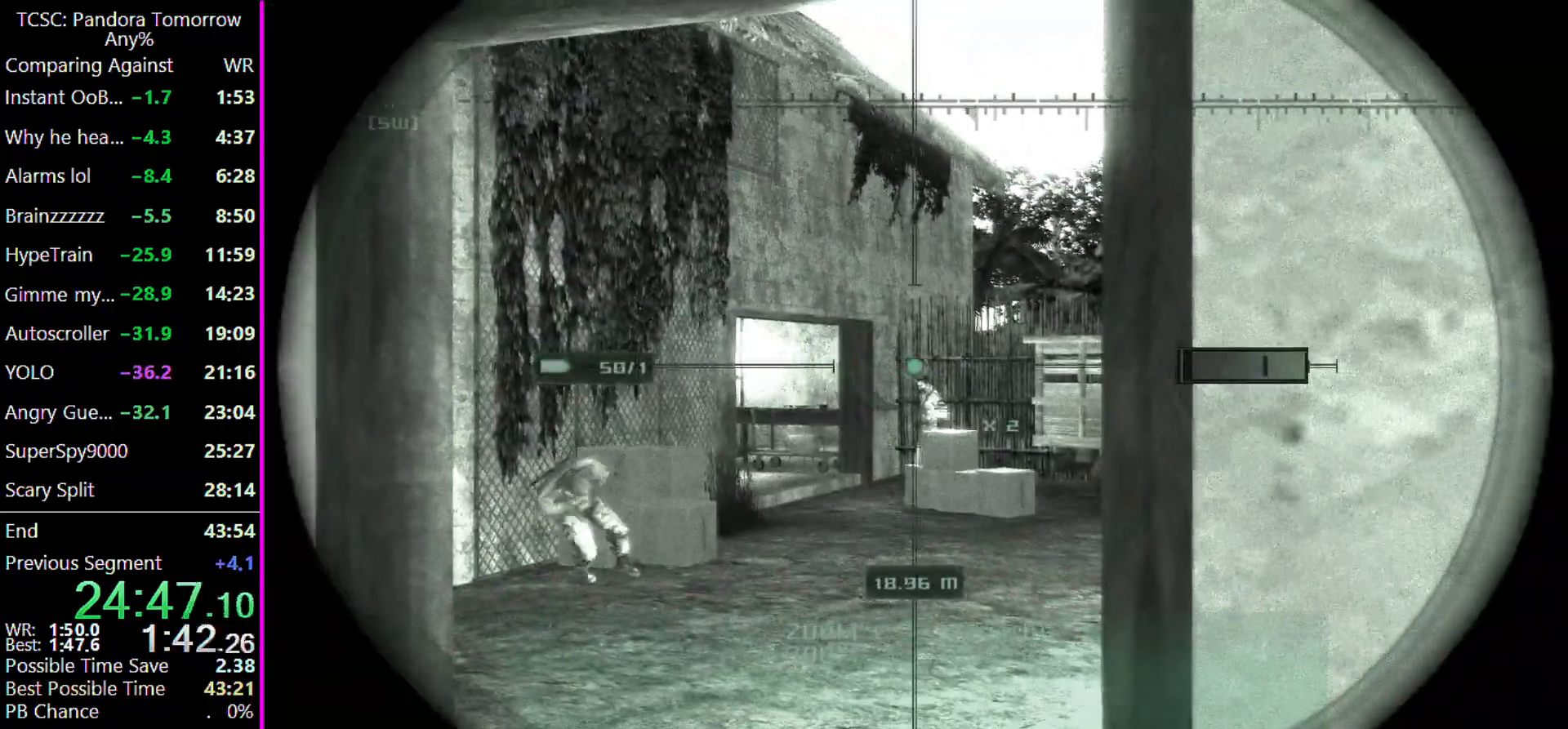
{"keys": ["e", "w"], "events": [[500, "e", "down"]]}
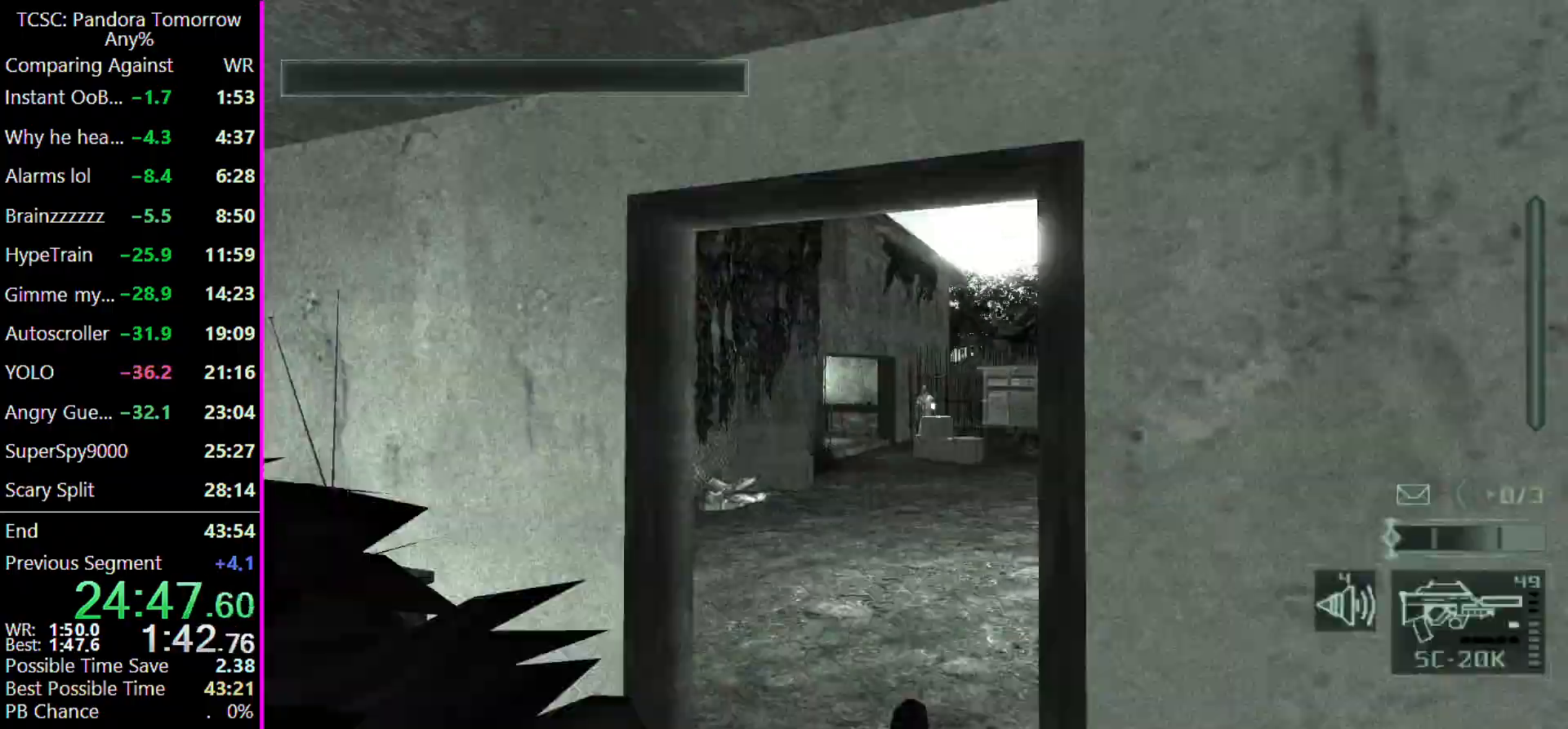
{"keys": ["w"], "events": [[100, "e", "up"]]}
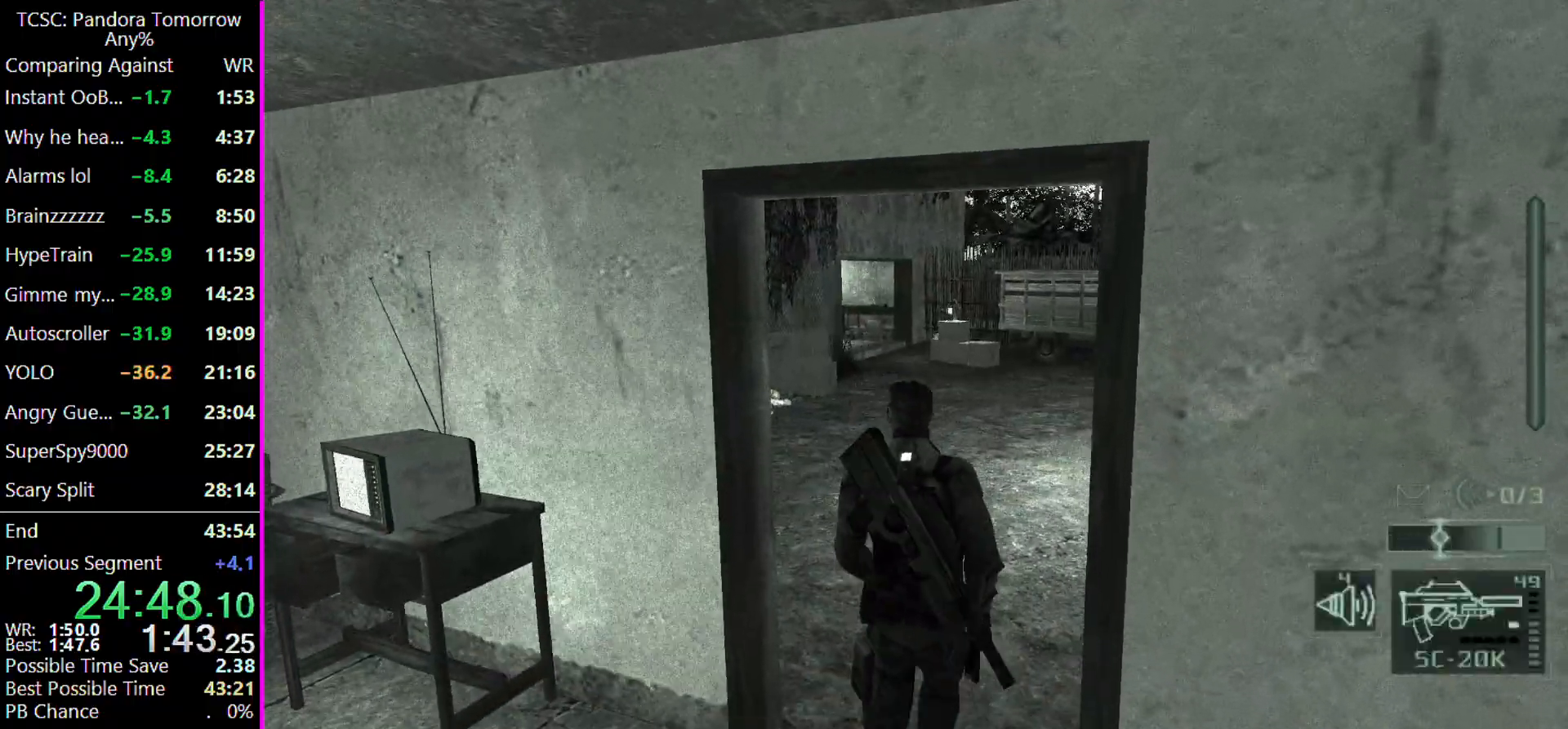
{"keys": ["w"], "events": []}
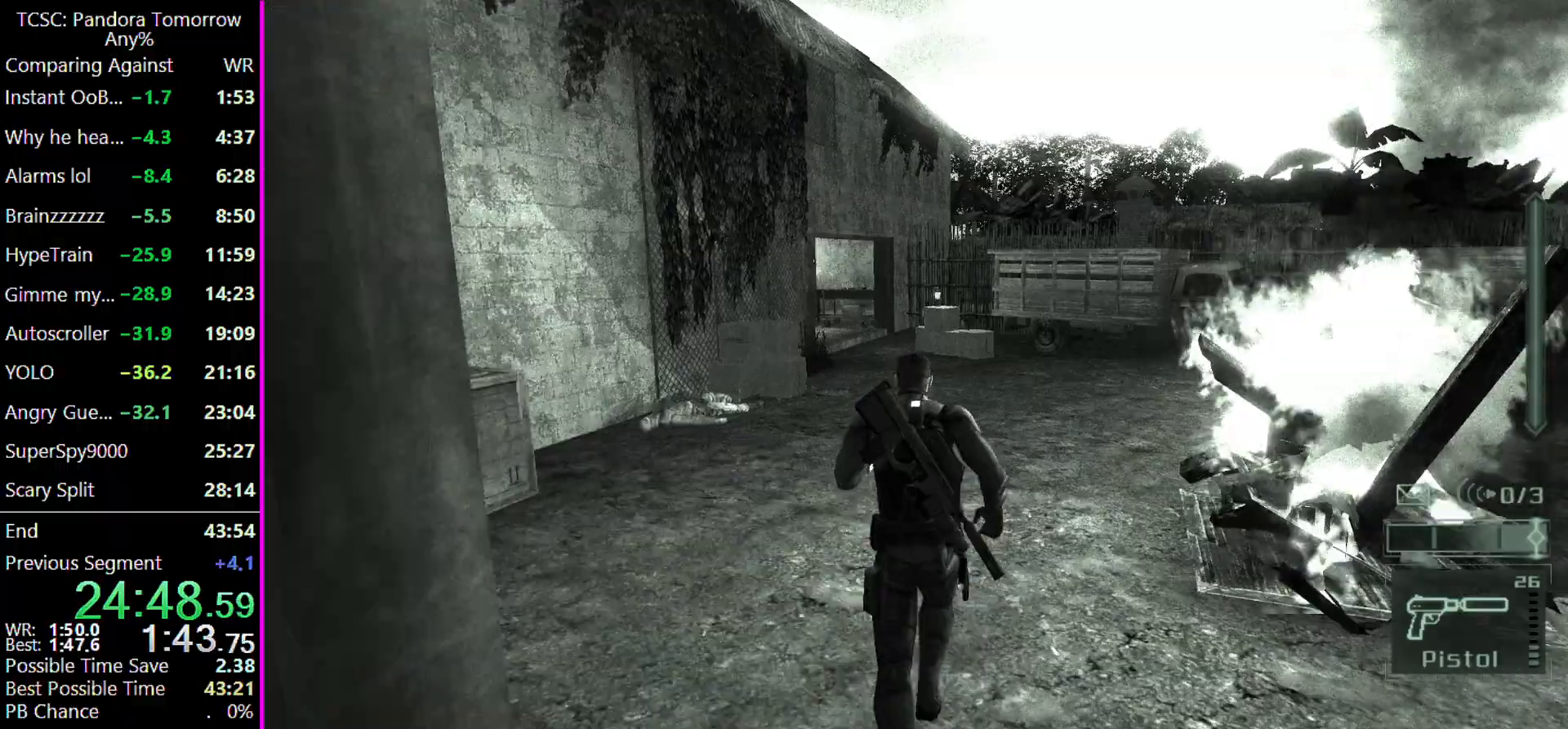
{"keys": ["w"], "events": []}
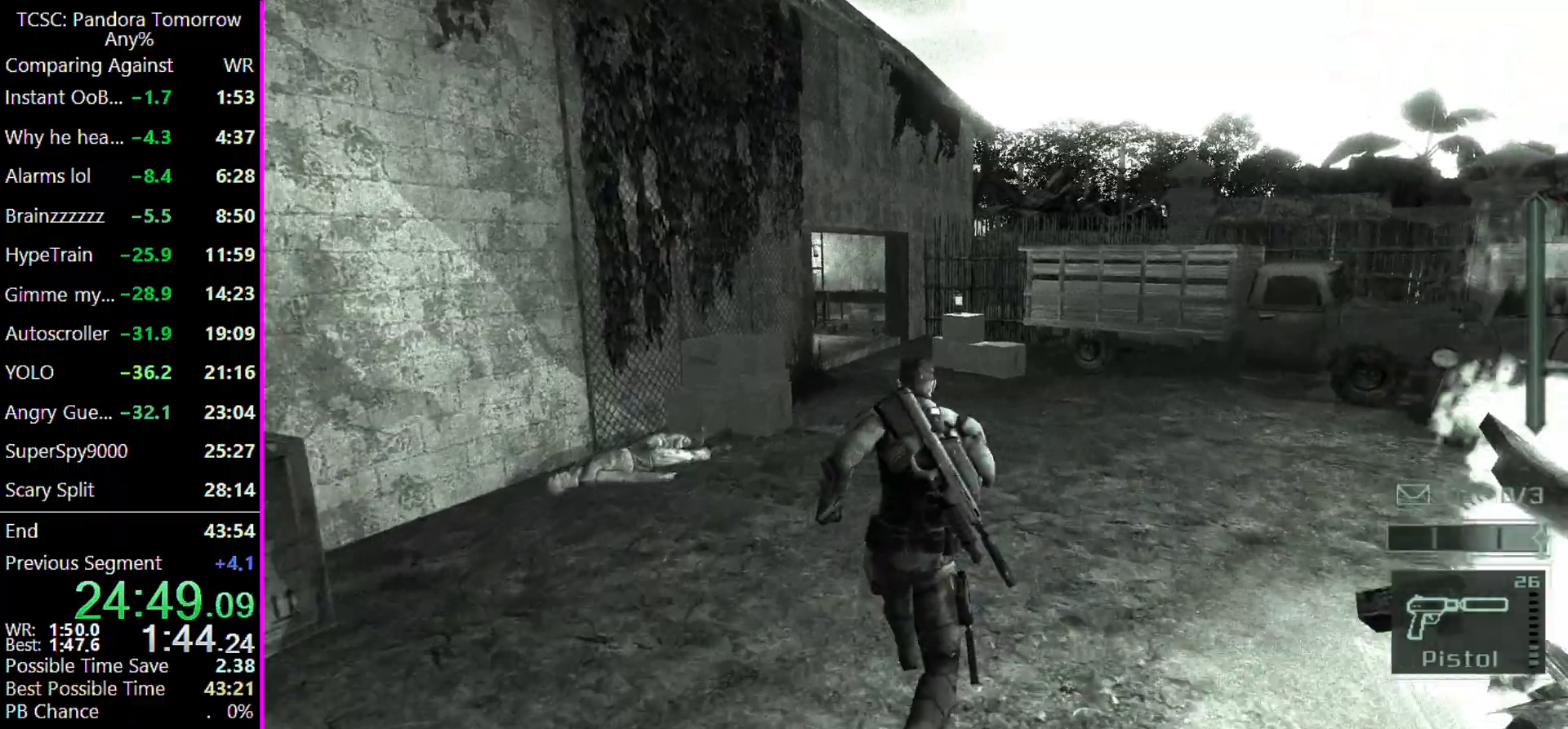
{"keys": ["w"], "events": []}
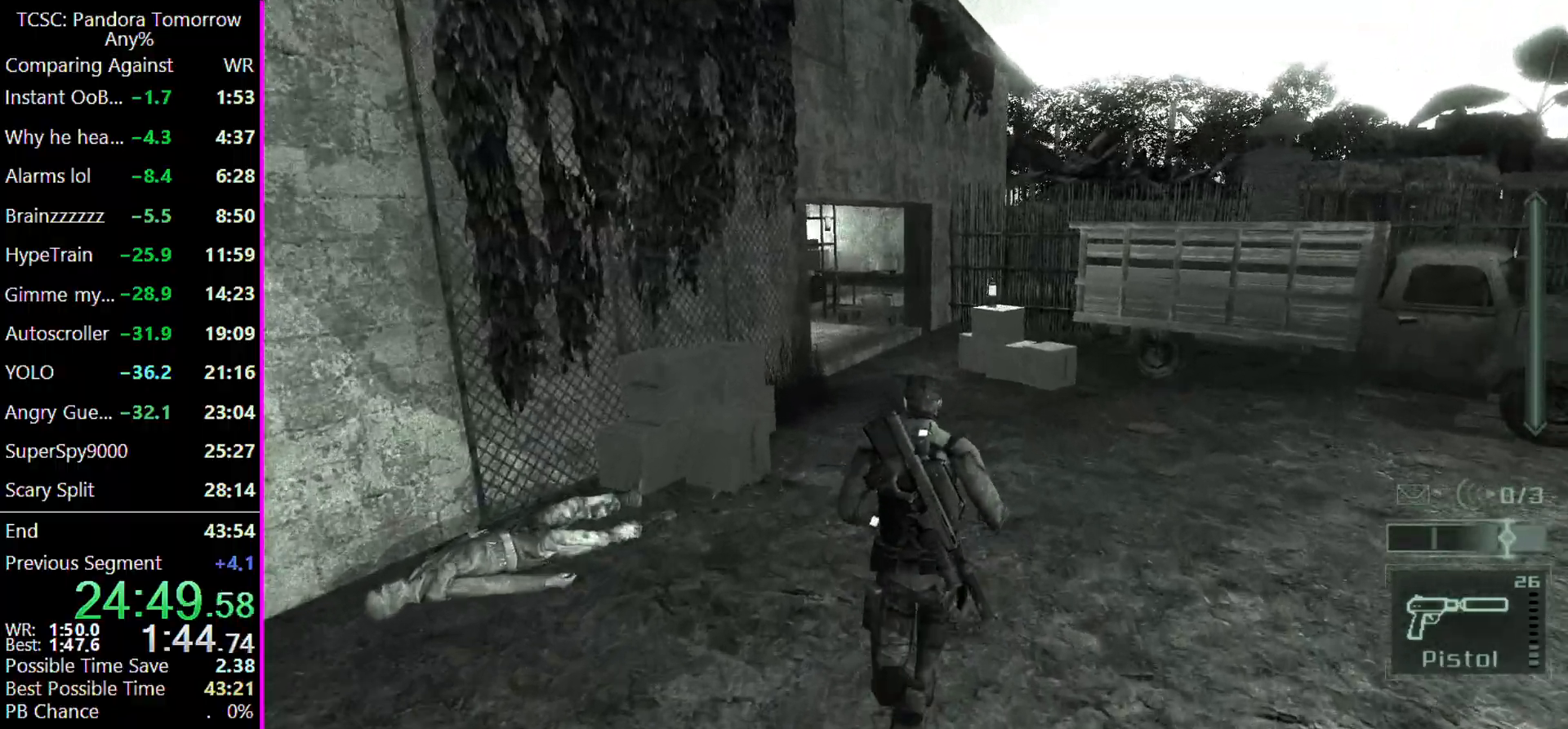
{"keys": ["w"], "events": []}
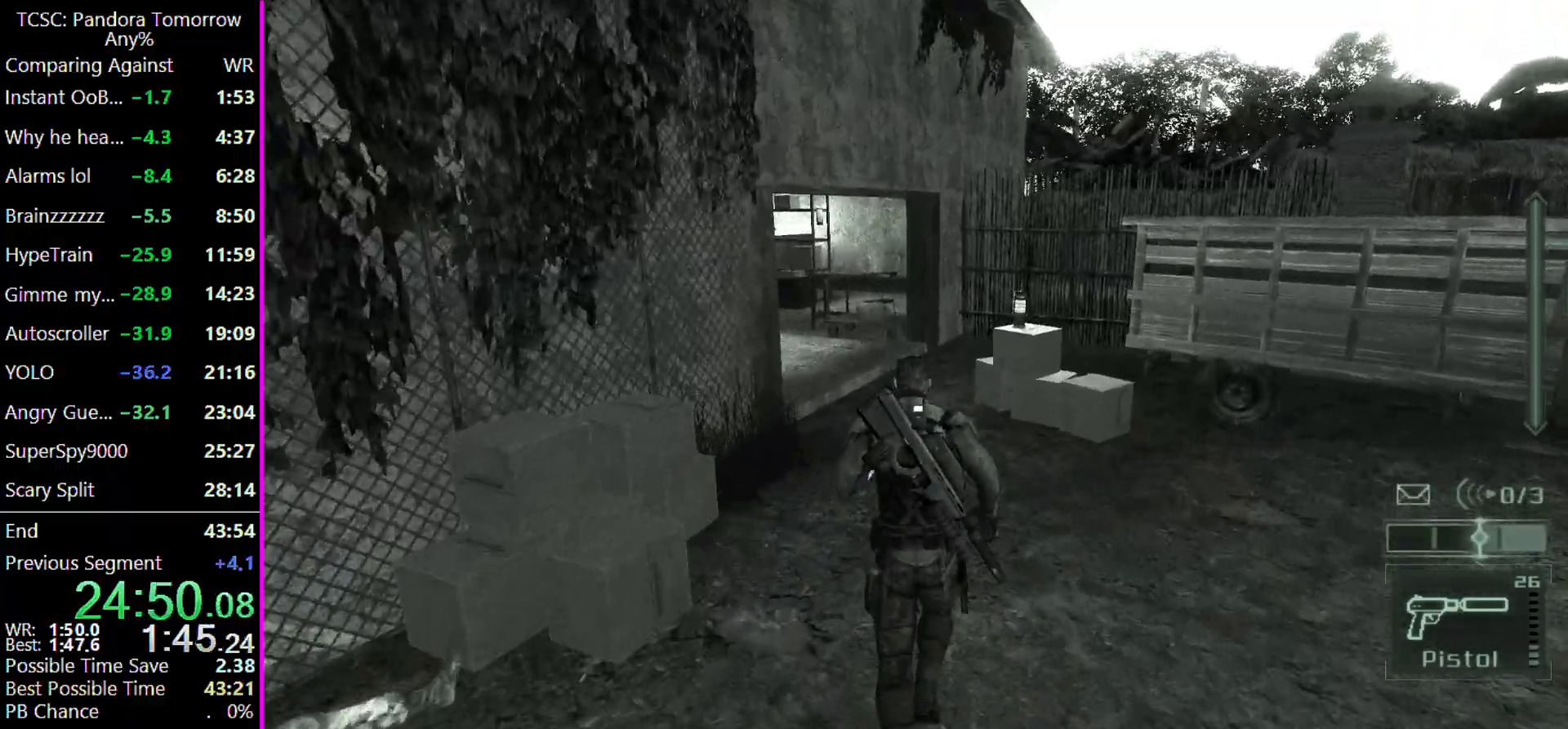
{"keys": ["w"], "events": []}
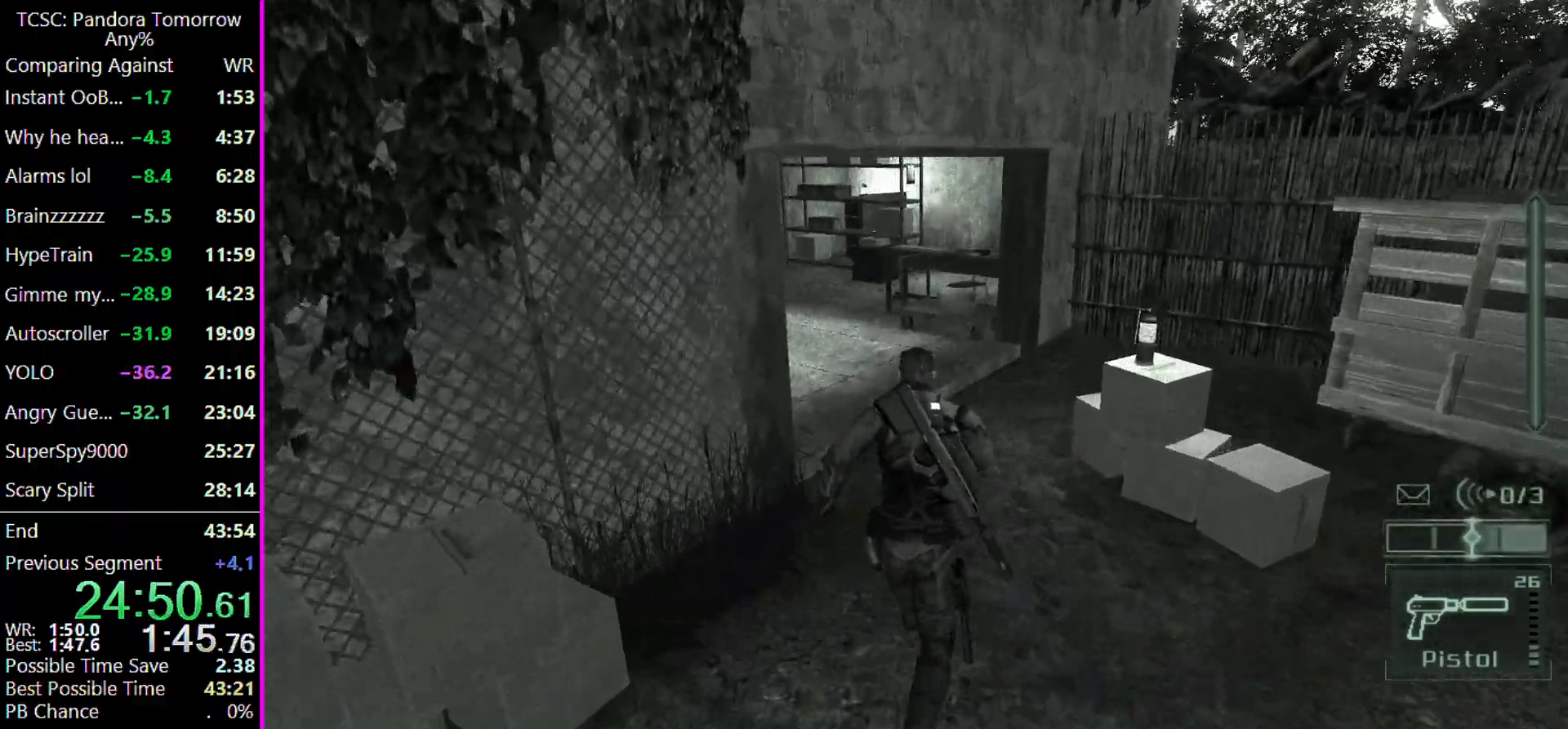
{"keys": ["w"], "events": []}
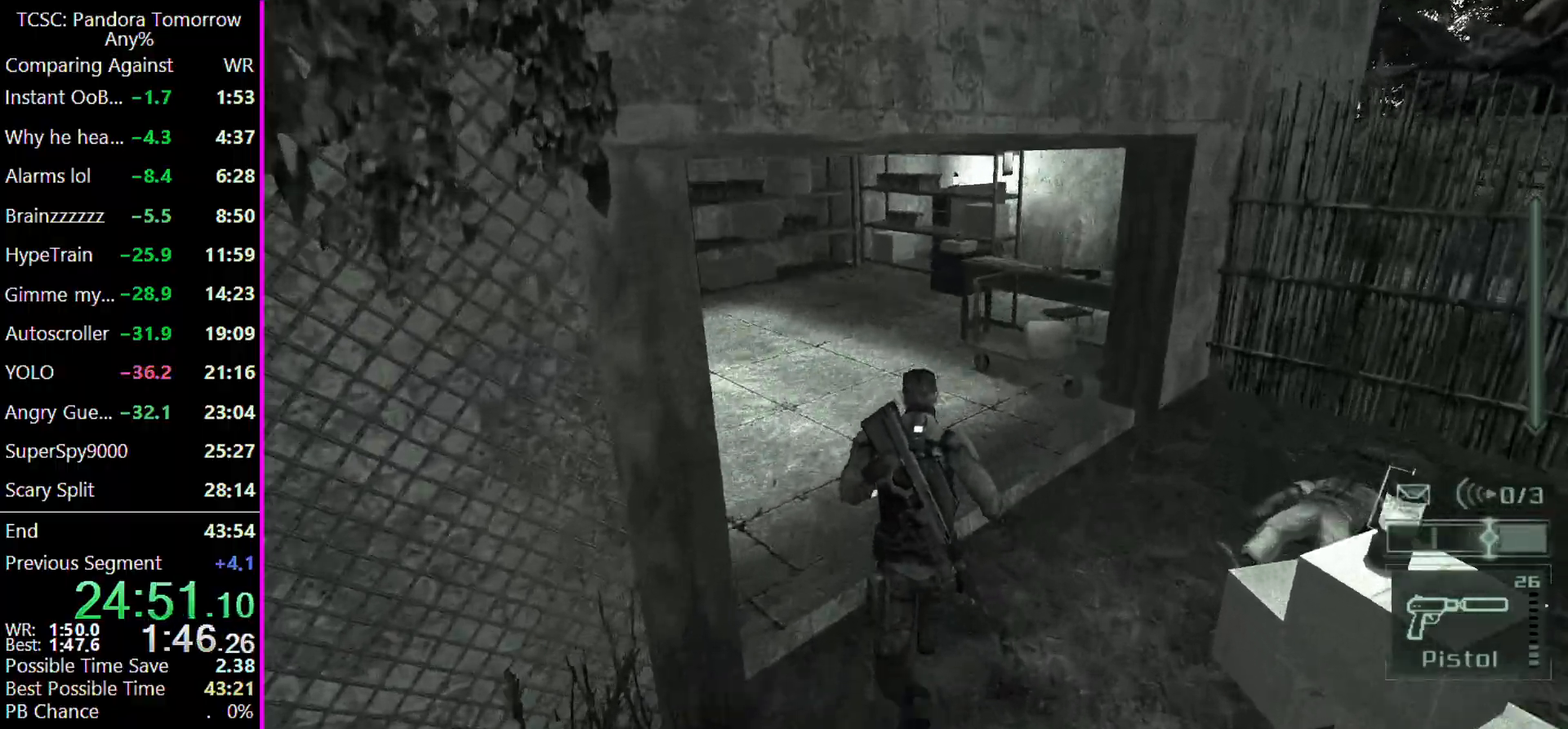
{"keys": ["w"], "events": []}
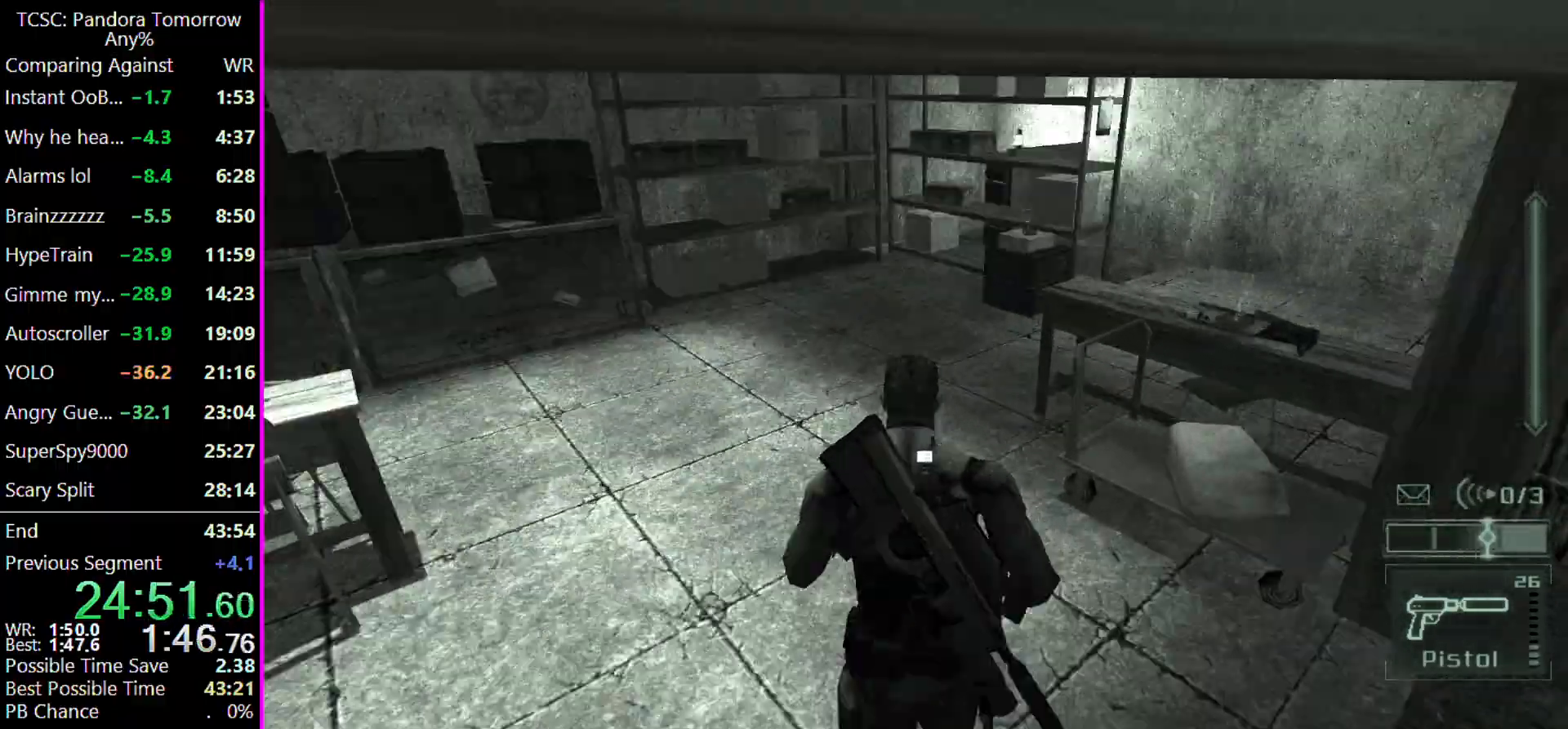
{"keys": ["w"], "events": []}
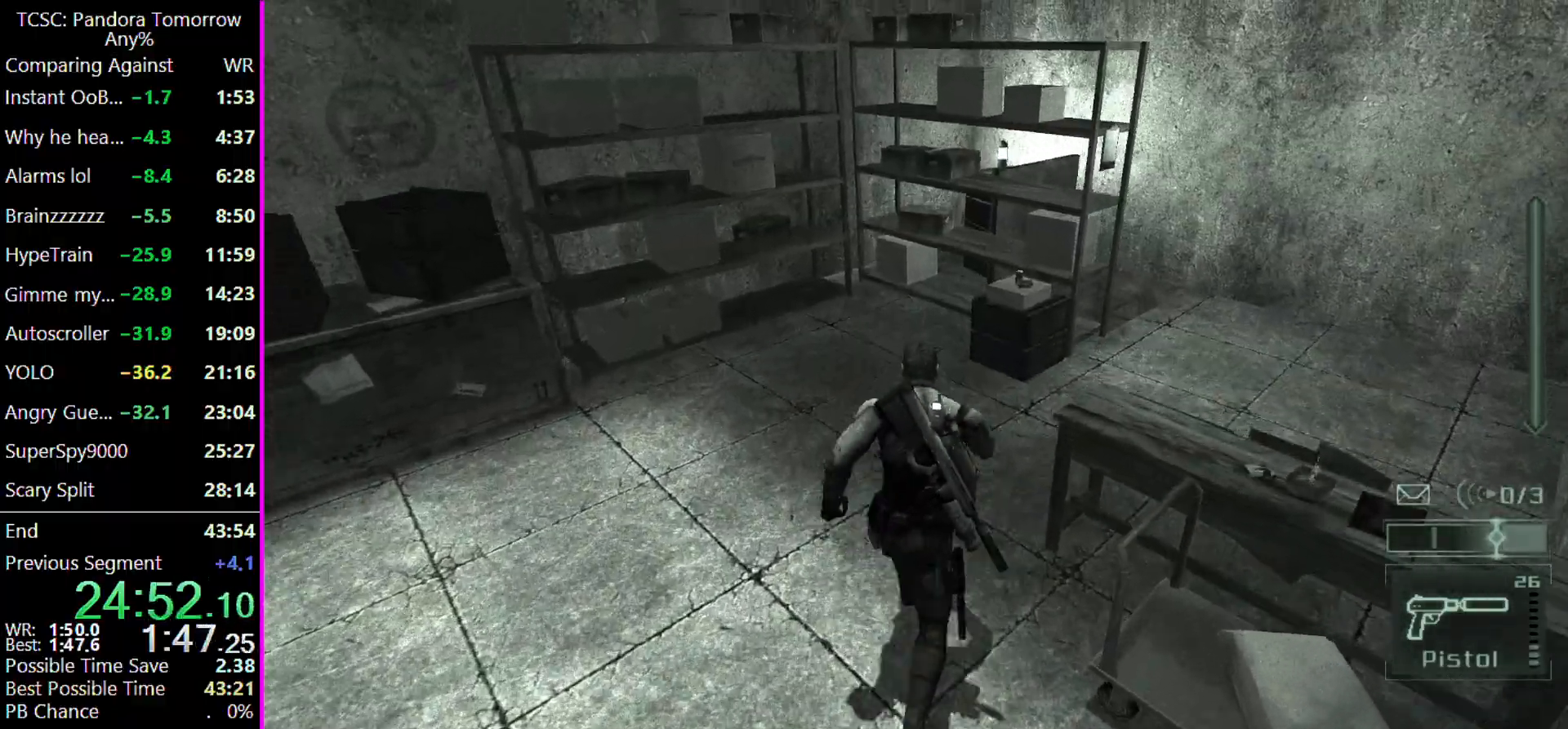
{"keys": ["d", "w"], "events": [[200, "d", "down"]]}
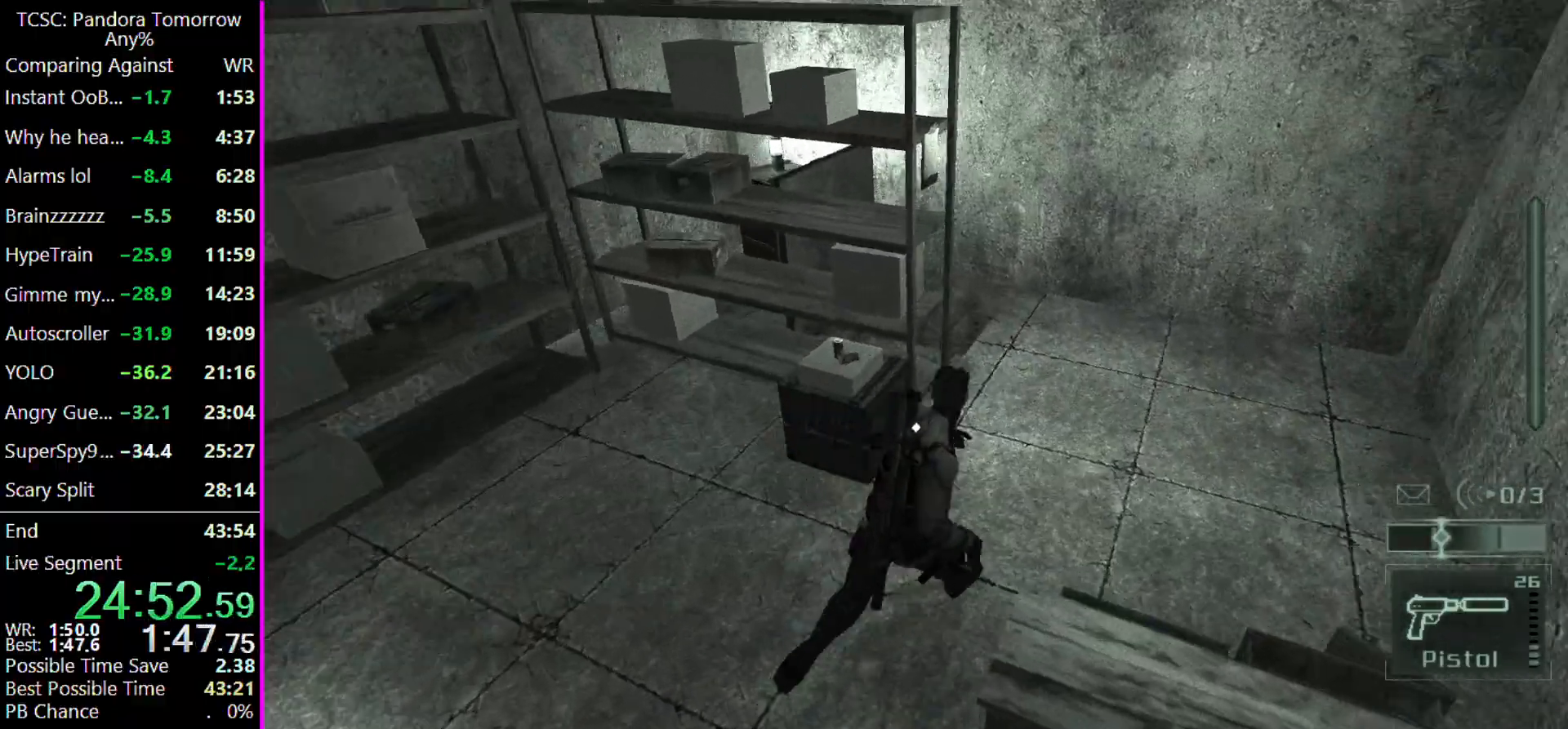
{"keys": ["w"], "events": [[300, "d", "up"]]}
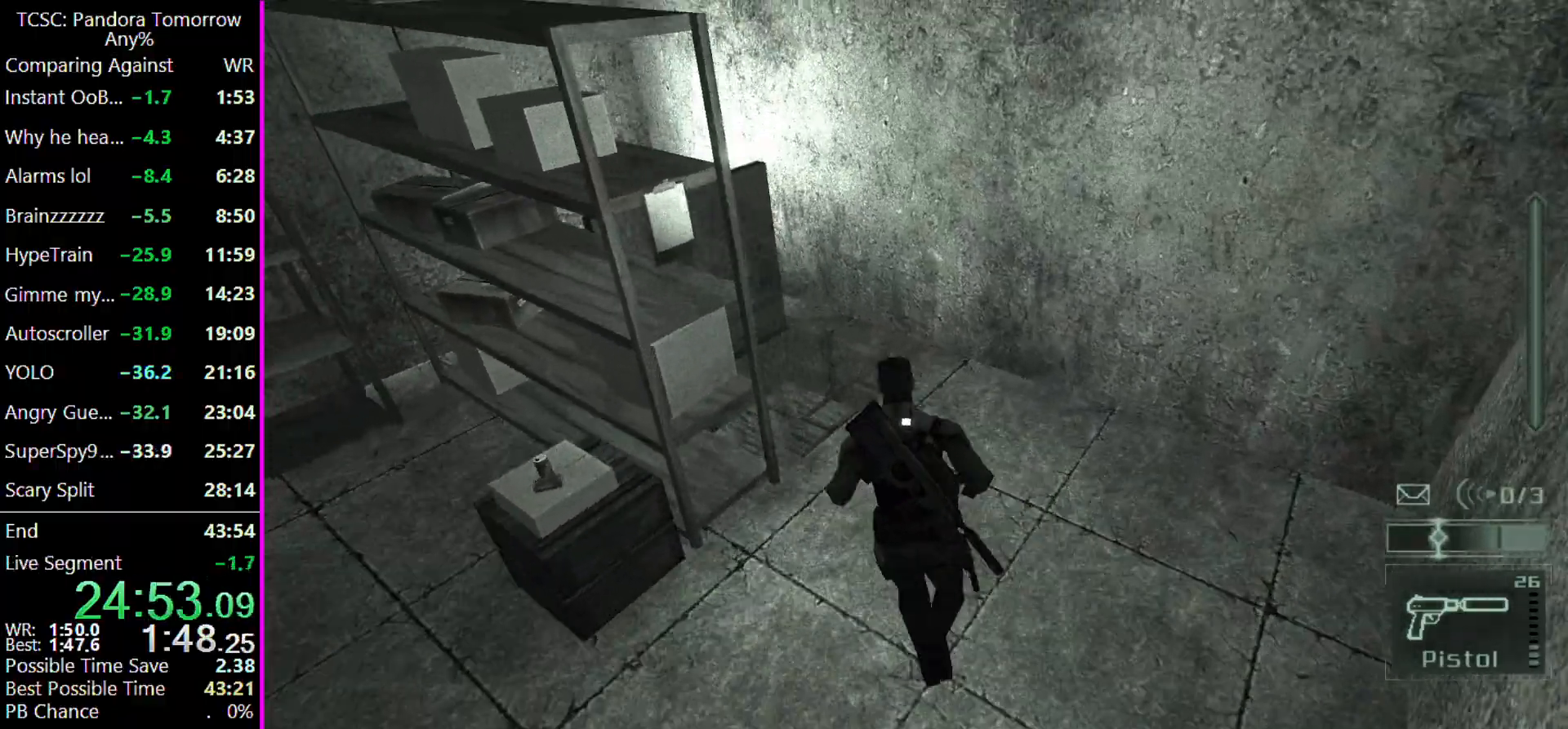
{"keys": ["c", "w"], "events": [[100, "c", "down"]]}
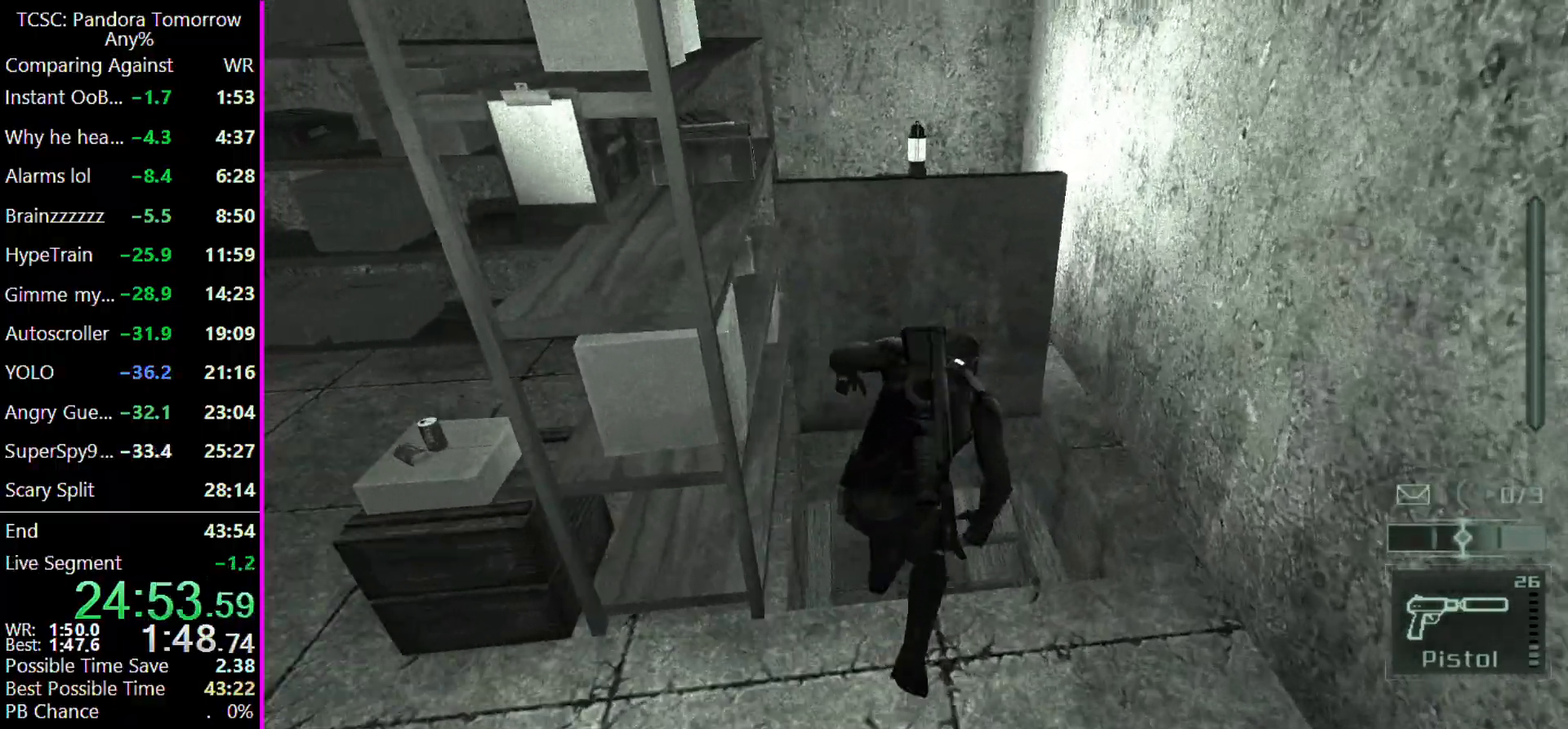
{"keys": [], "events": [[67, "c", "up"], [233, "w", "up"]]}
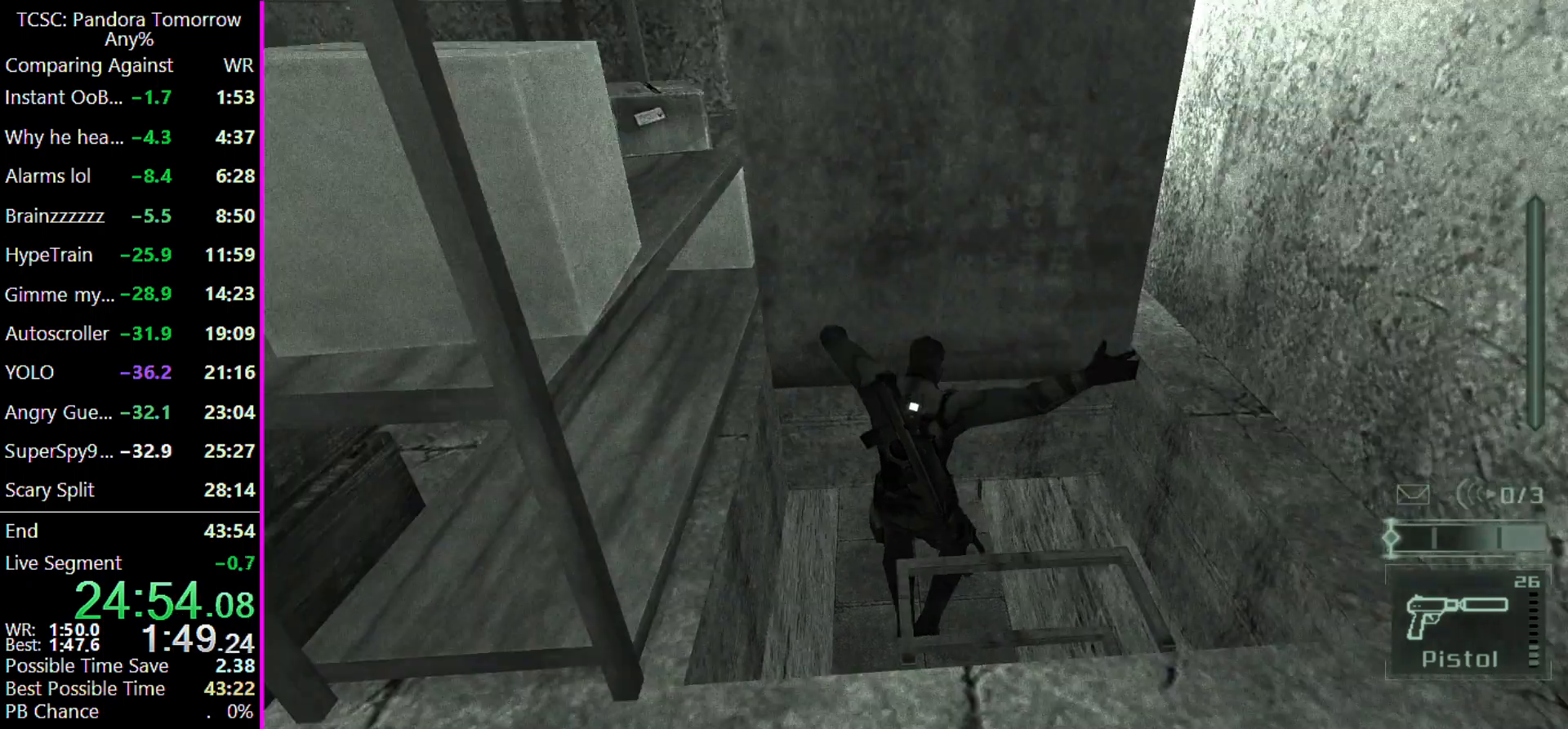
{"keys": [], "events": []}
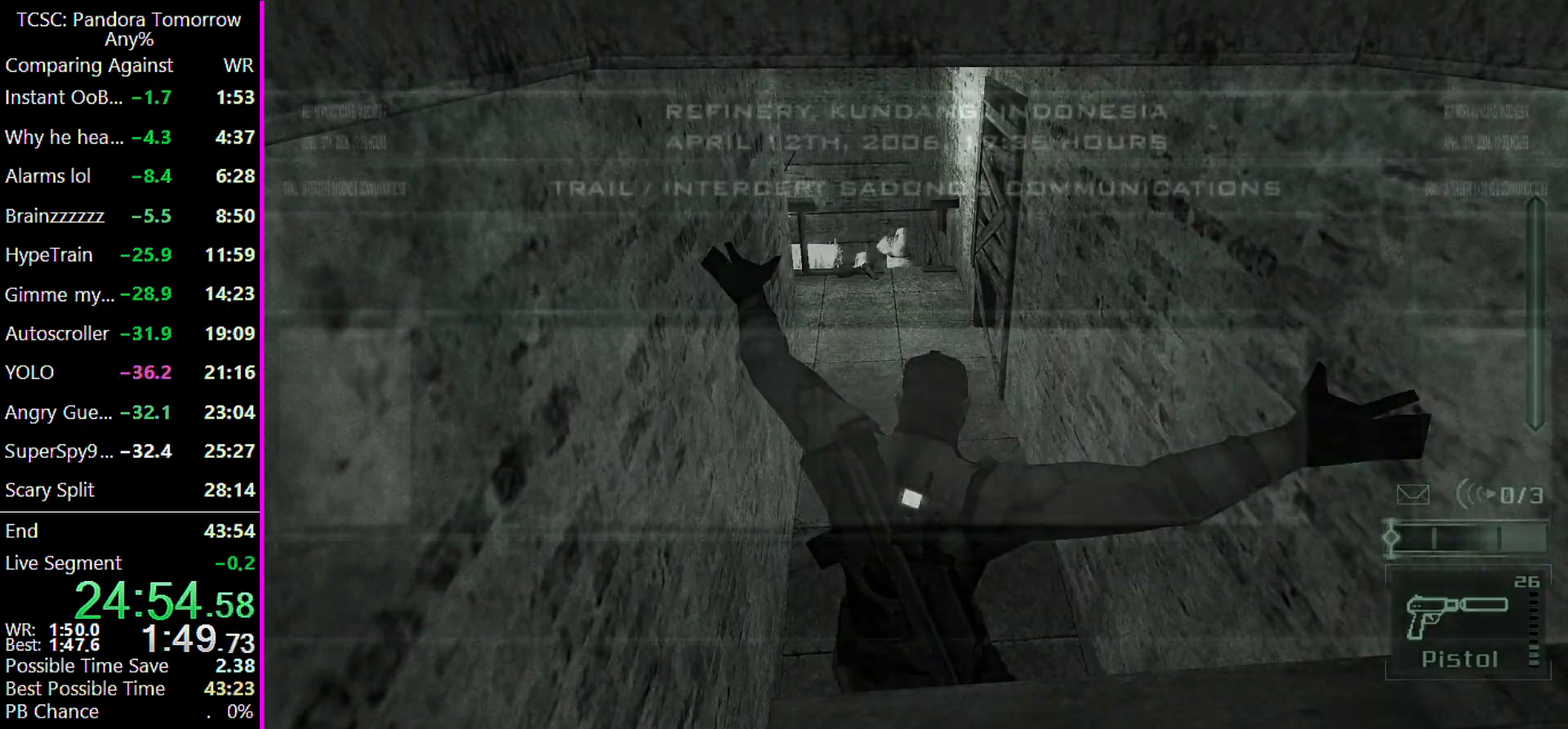
{"keys": [], "events": []}
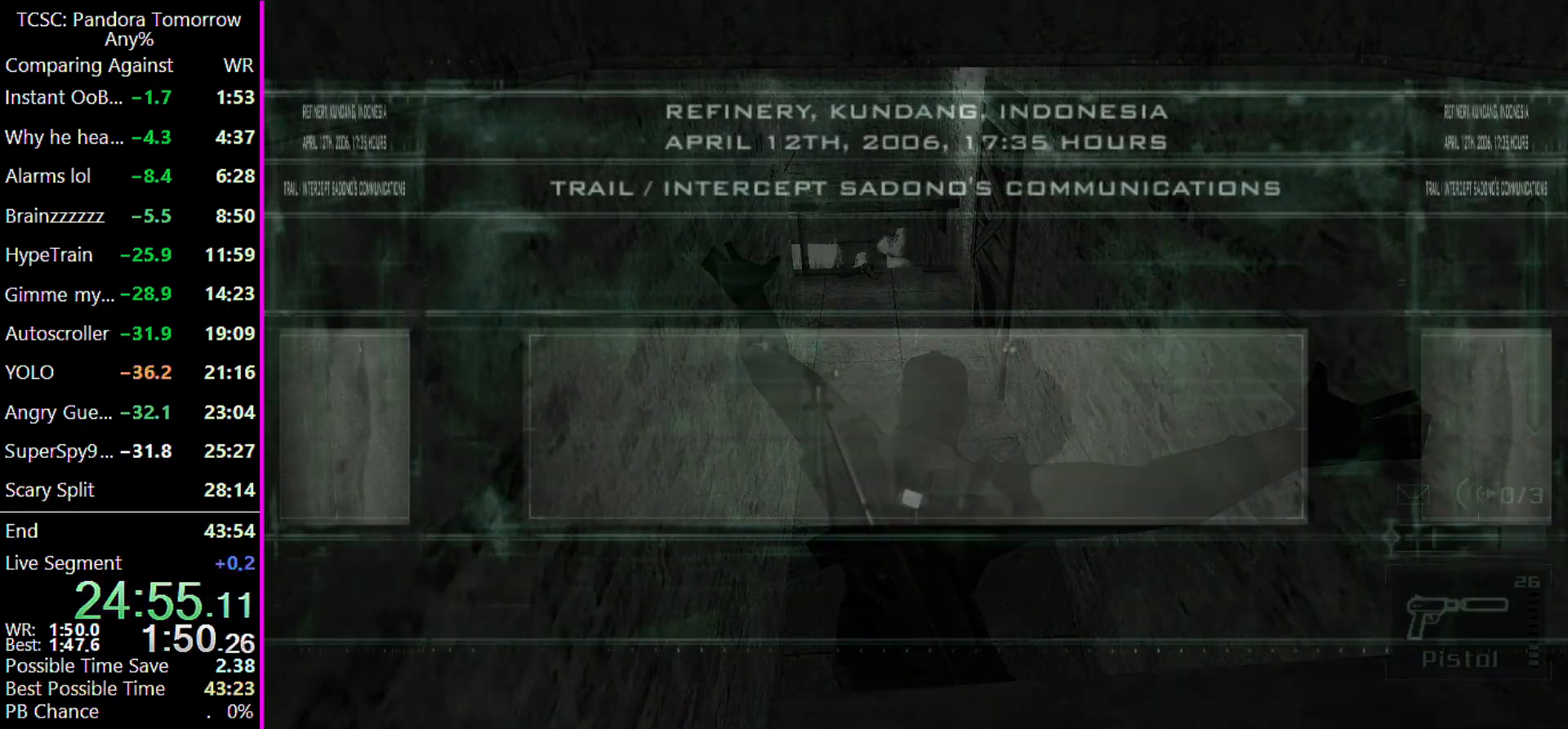
{"keys": [], "events": []}
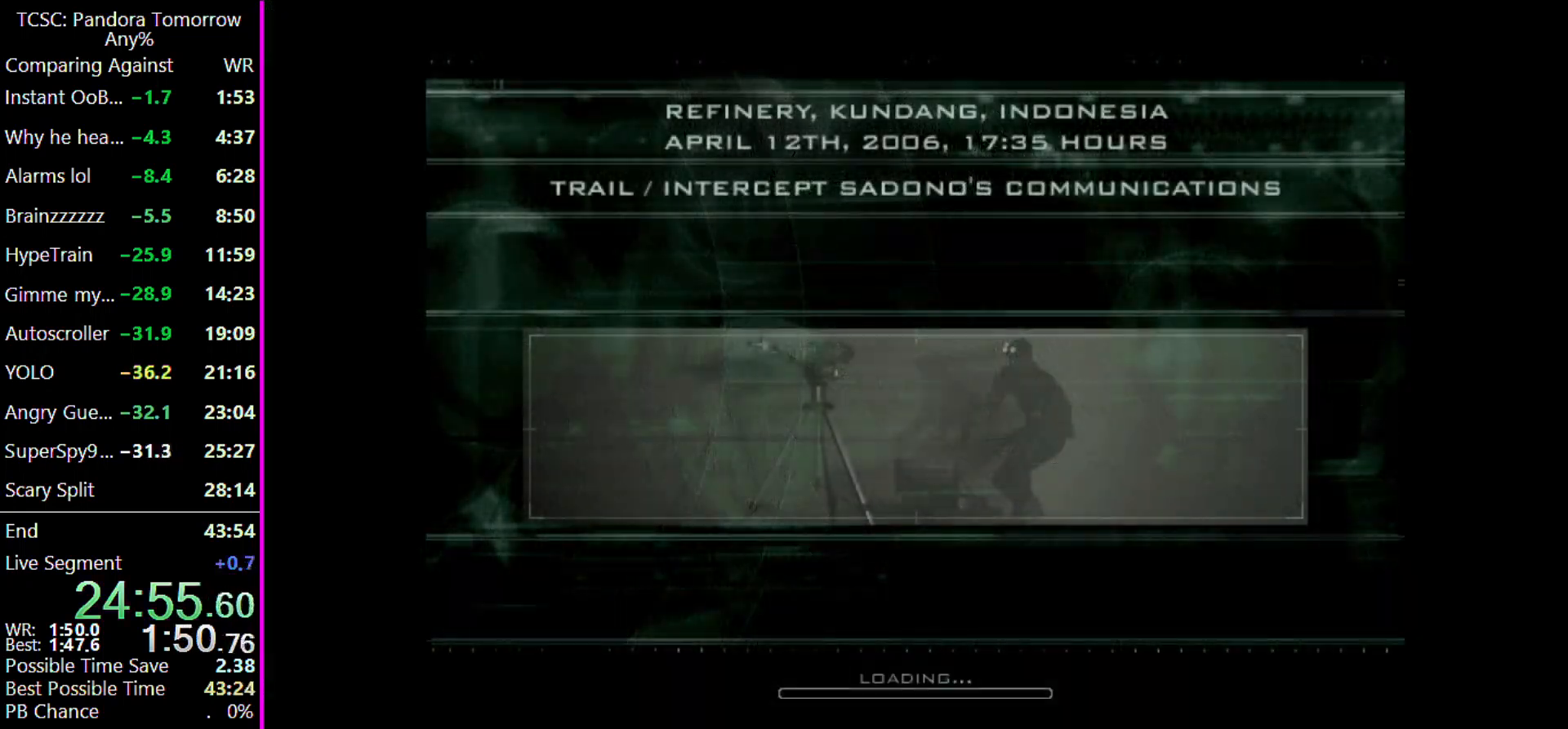
{"keys": [], "events": []}
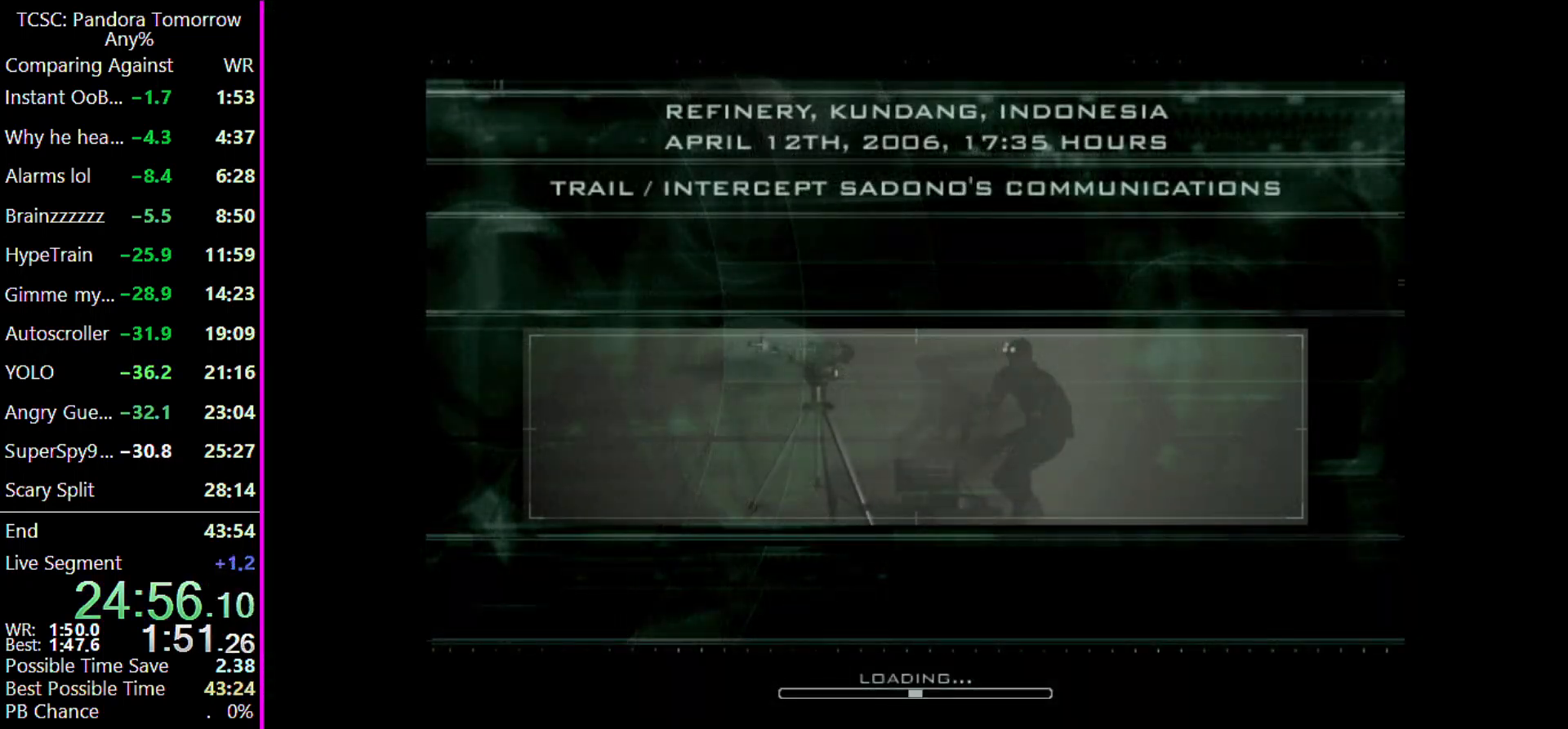
{"keys": [], "events": []}
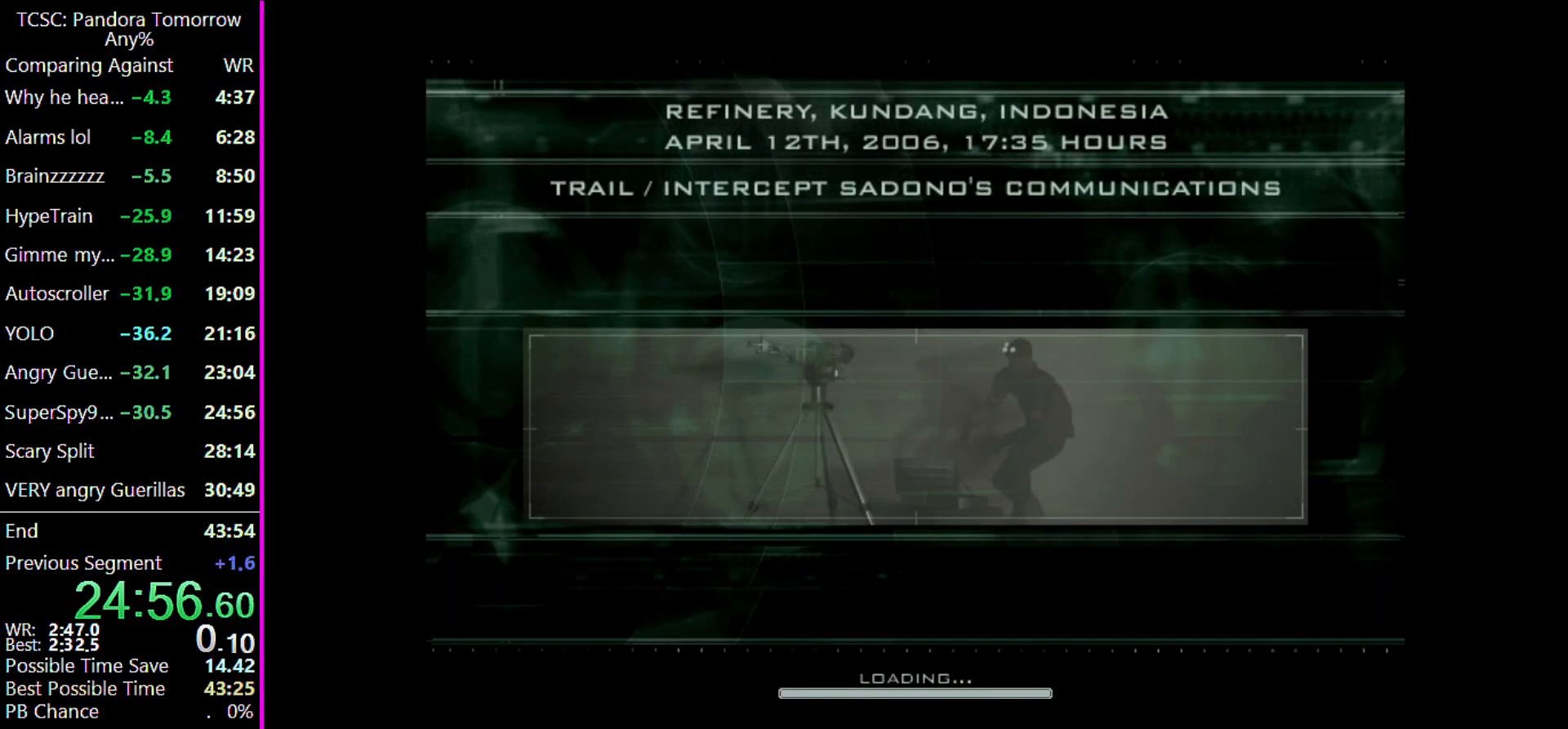
{"keys": [], "events": []}
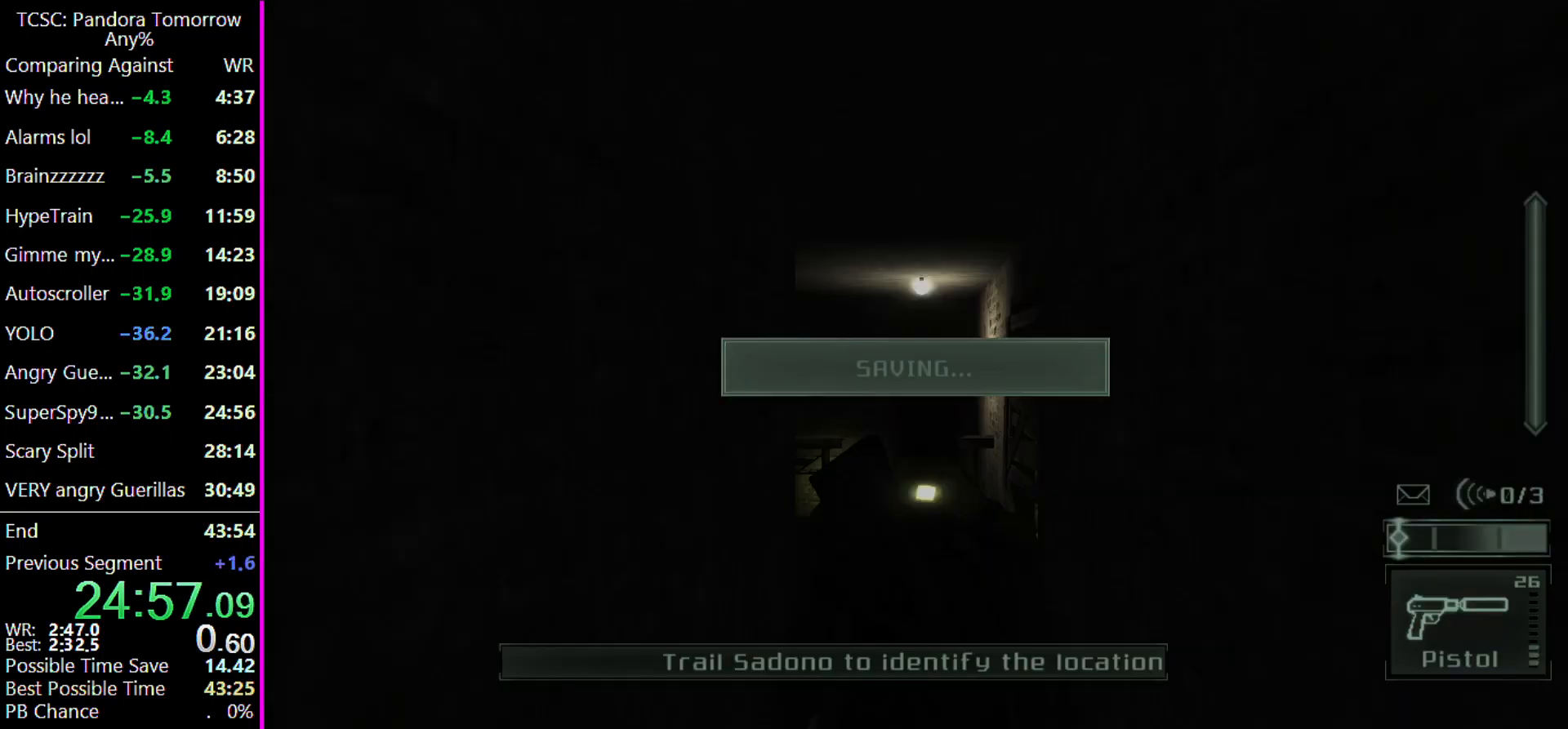
{"keys": ["w"], "events": [[333, "w", "down"]]}
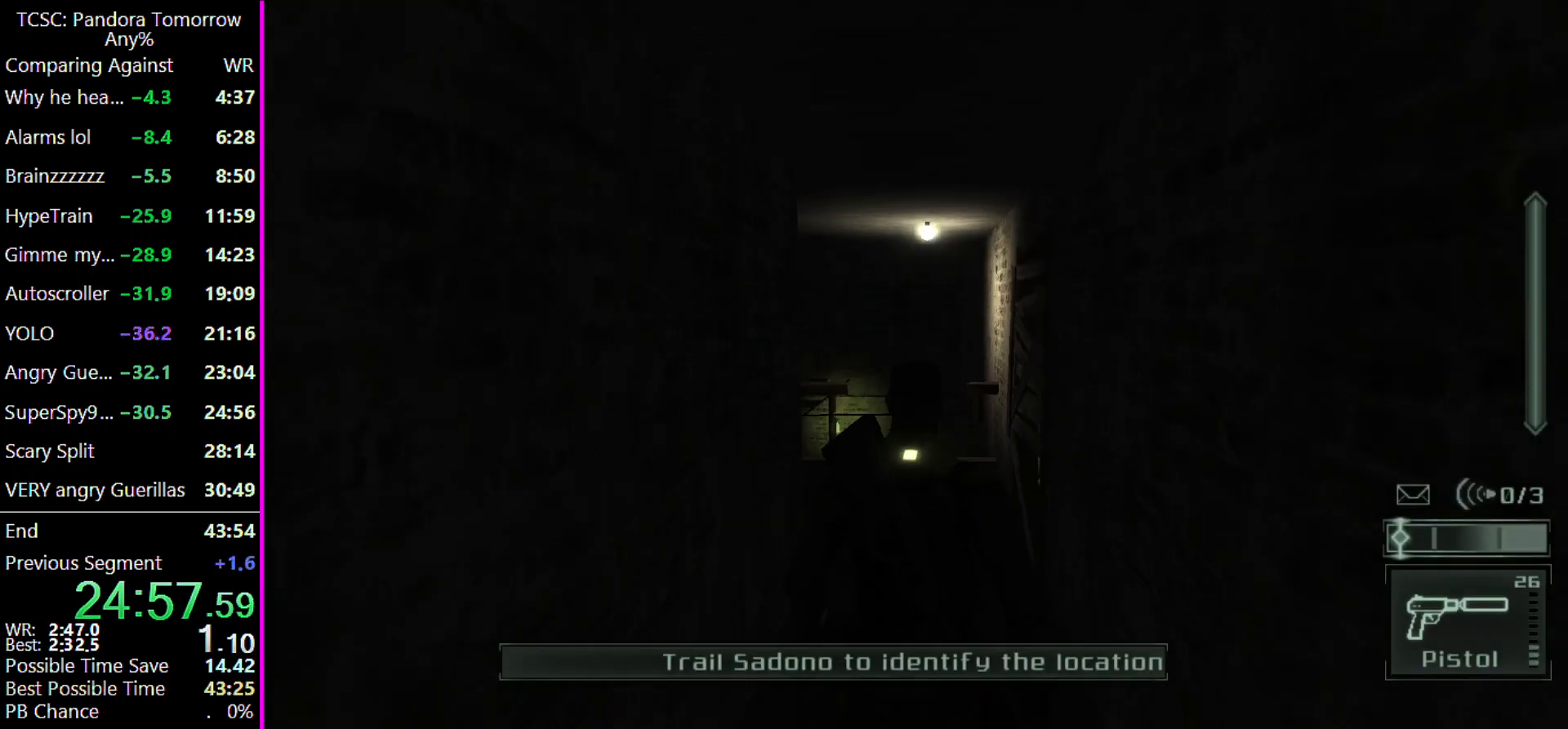
{"keys": ["w"], "events": []}
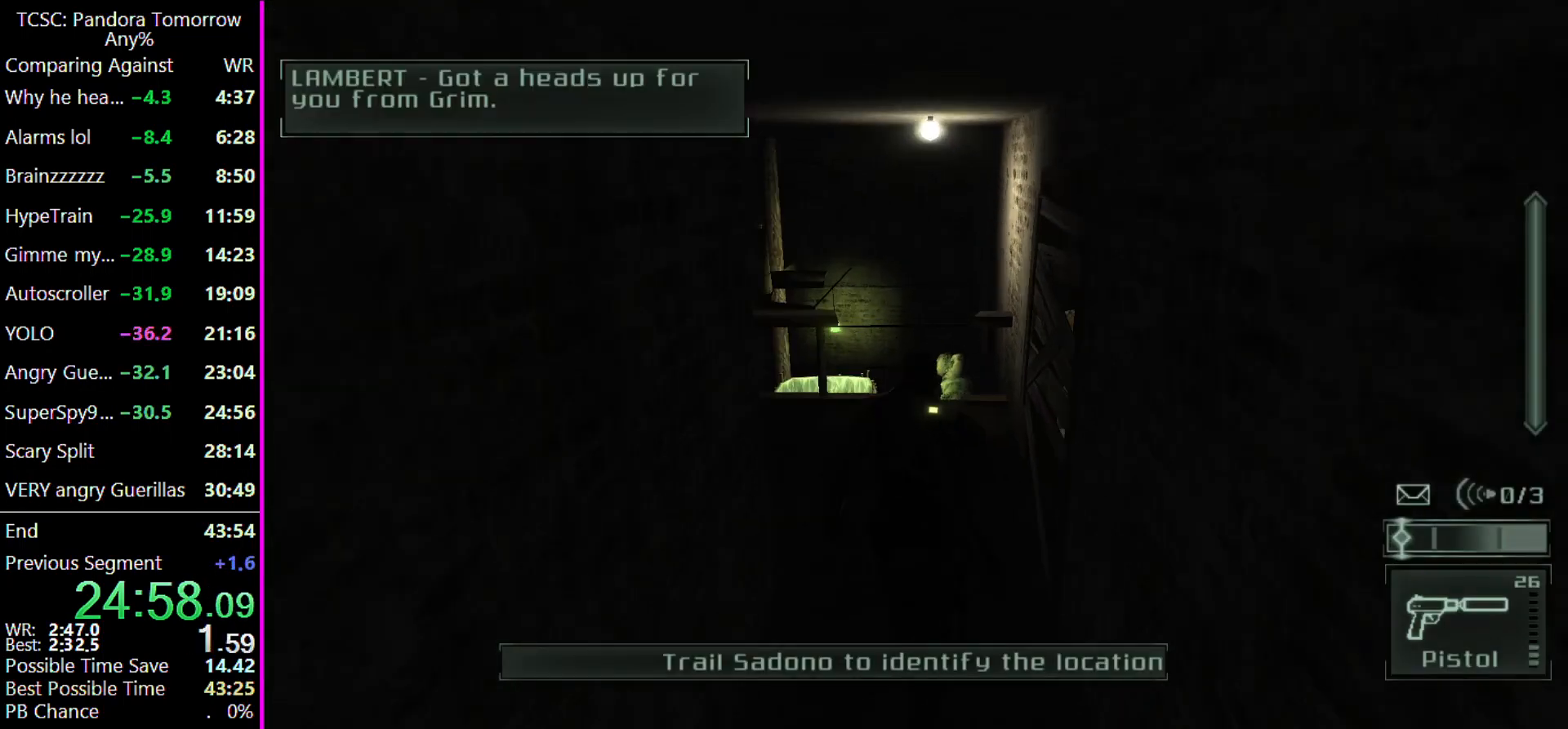
{"keys": ["c", "w"], "events": [[333, "c", "down"]]}